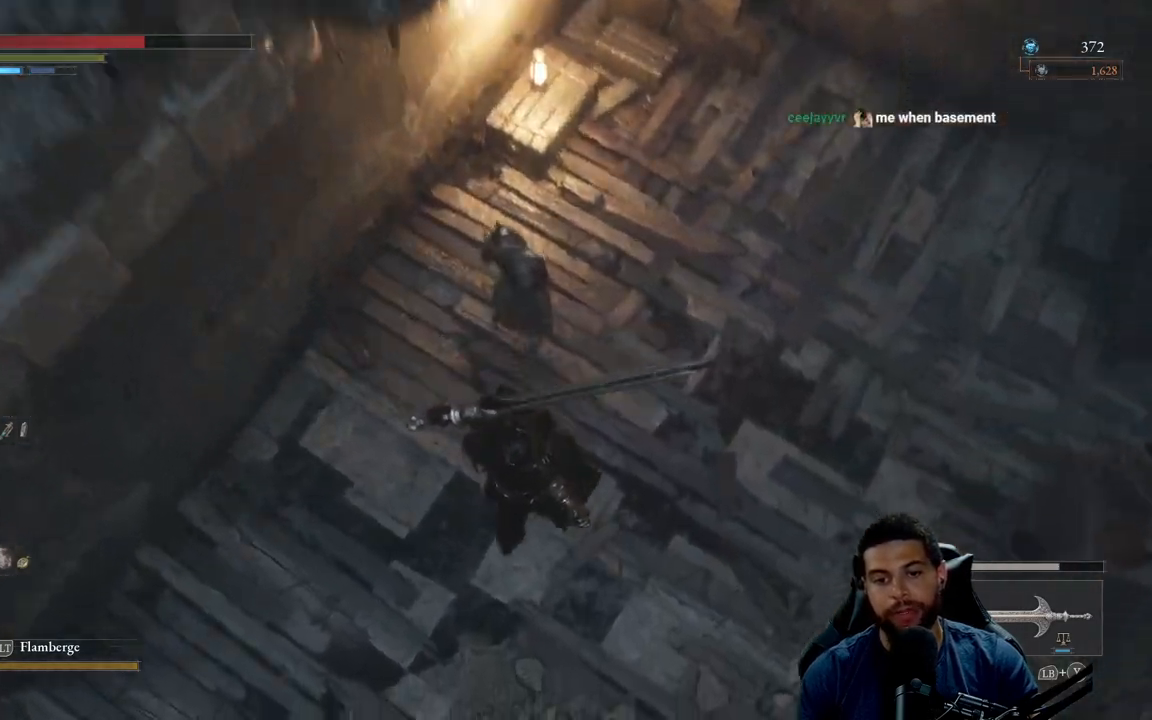
Gameplay with a controller (Xbox layout); each line is a JSON object with the inputs held at the frame after it. "events" lists button and stick changes between this image and that frame as [ms after this image, input, new state], when the widget could be followed in between. Not read: SHARE.
{"buttons": [], "left_stick": "up", "right_stick": "center", "events": [[67, "right_stick", "up"], [233, "right_stick", "center"], [267, "left_stick", "up"]]}
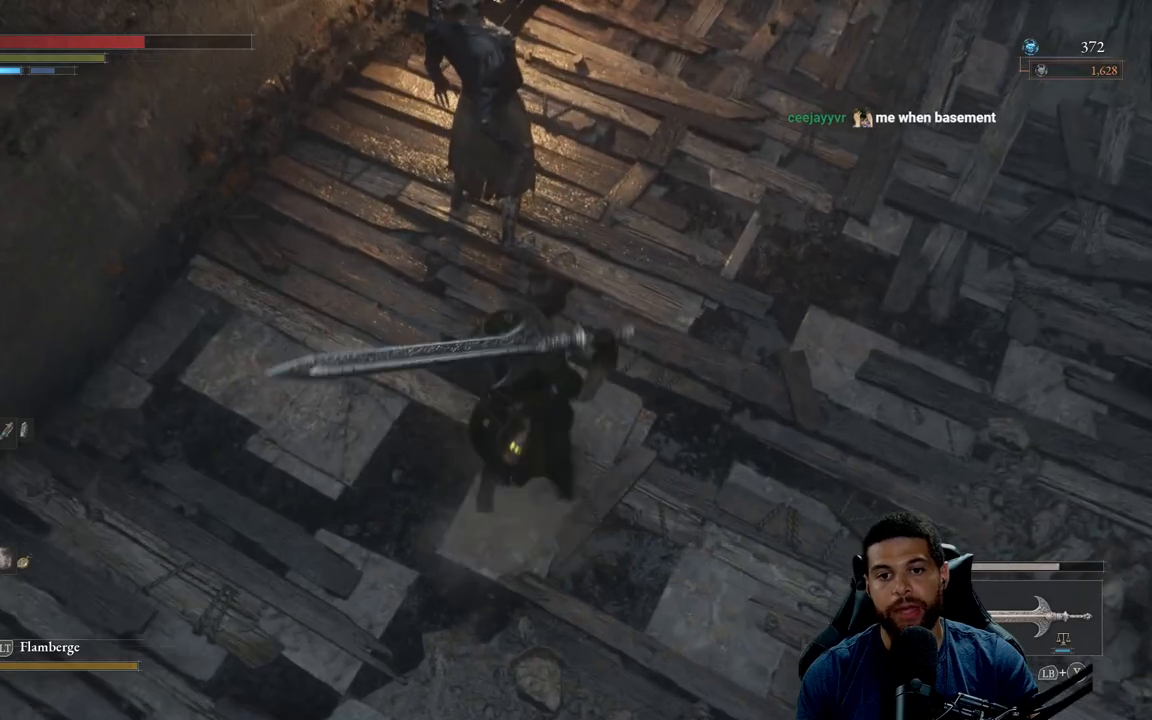
{"buttons": [], "left_stick": "center", "right_stick": "center", "events": [[150, "R1", "down"], [150, "R3", "down"], [167, "left_stick", "center"], [267, "R1", "up"], [300, "R3", "up"], [300, "right_stick", "left"], [367, "right_stick", "center"]]}
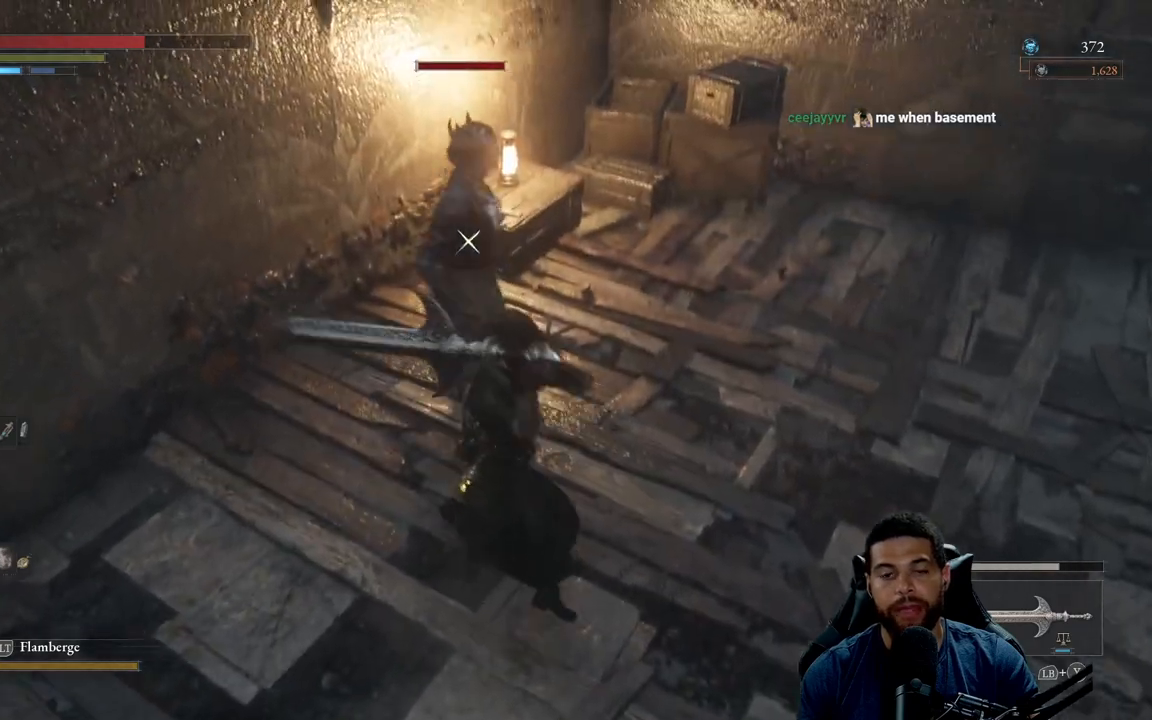
{"buttons": ["R1"], "left_stick": "center", "right_stick": "center", "events": [[433, "R1", "down"]]}
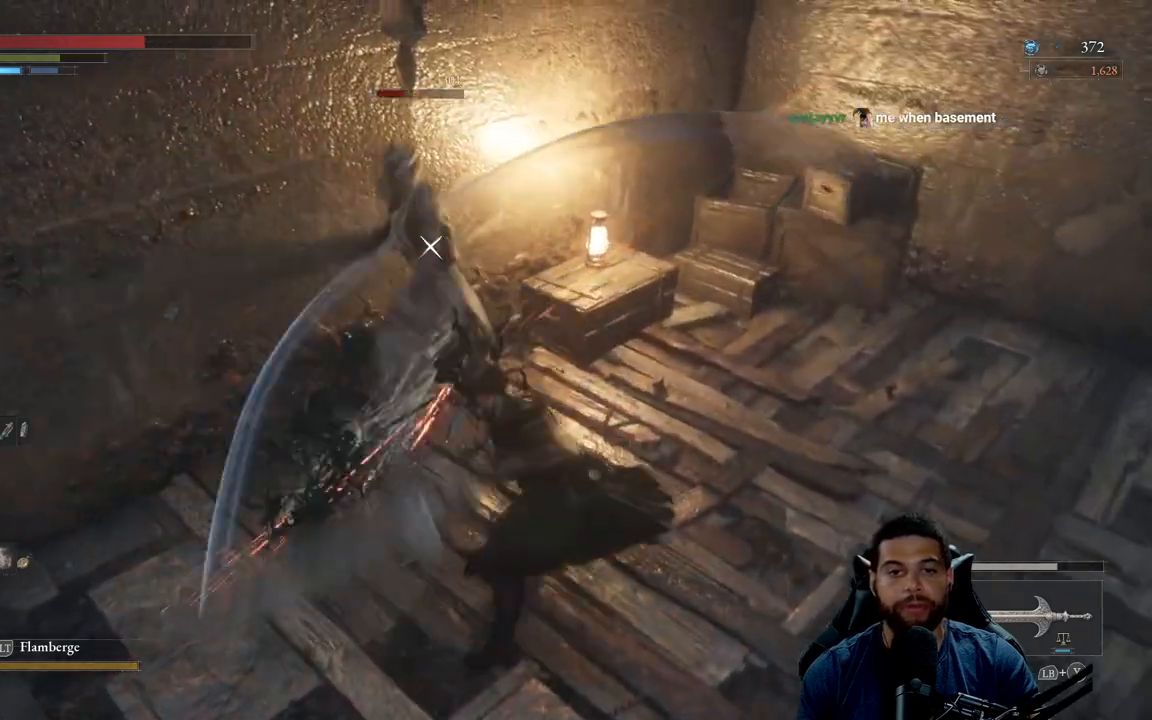
{"buttons": ["R1"], "left_stick": "center", "right_stick": "center", "events": [[33, "R1", "up"], [133, "R1", "down"], [183, "R1", "up"], [267, "R1", "down"], [367, "R1", "up"], [450, "R1", "down"]]}
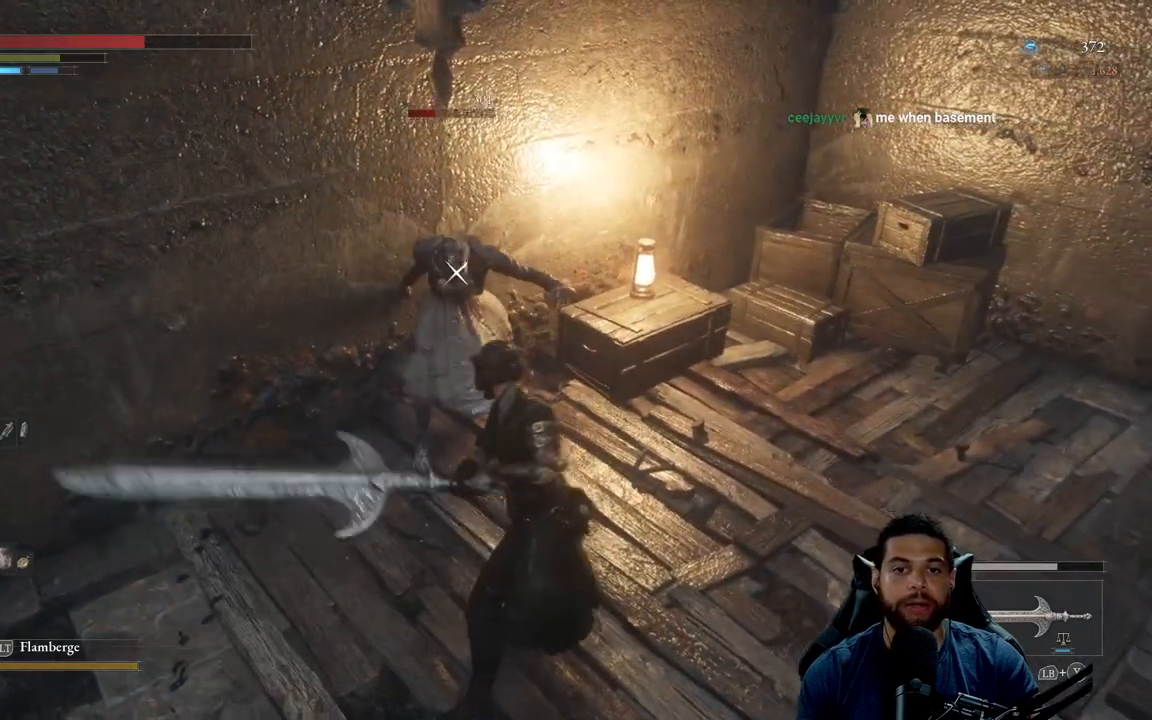
{"buttons": [], "left_stick": "center", "right_stick": "center", "events": [[17, "R1", "up"], [117, "R1", "down"], [200, "R1", "up"]]}
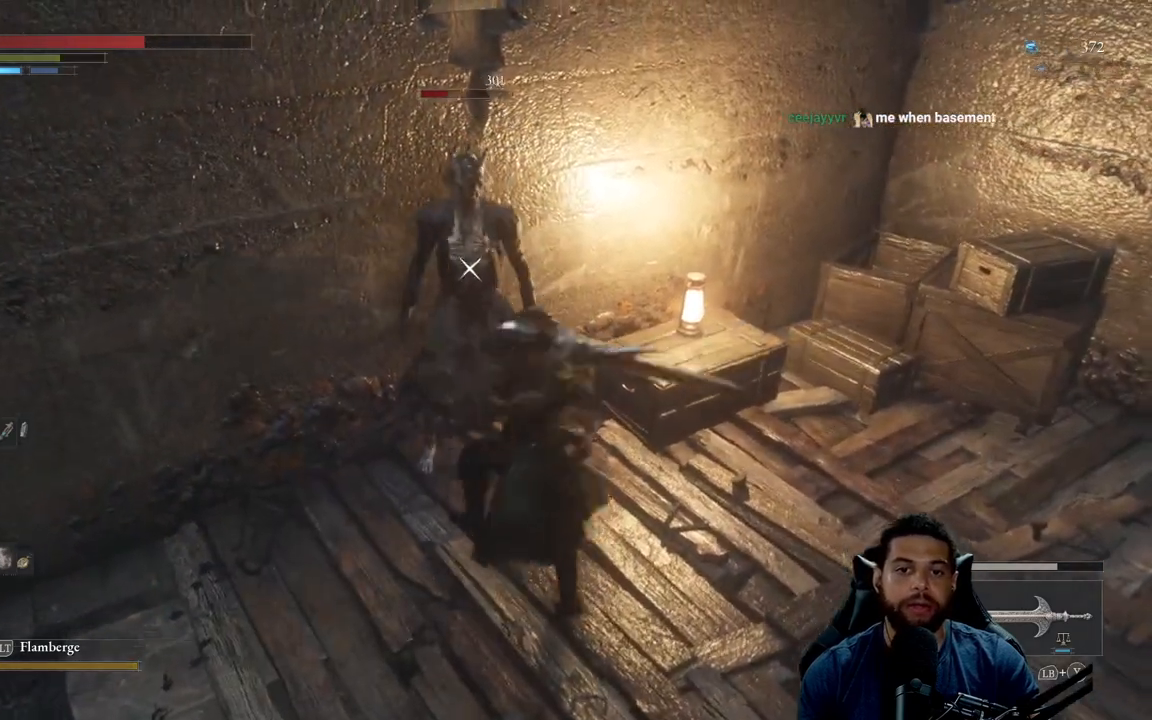
{"buttons": [], "left_stick": "center", "right_stick": "left", "events": [[350, "R3", "down"], [483, "R3", "up"], [500, "right_stick", "left"]]}
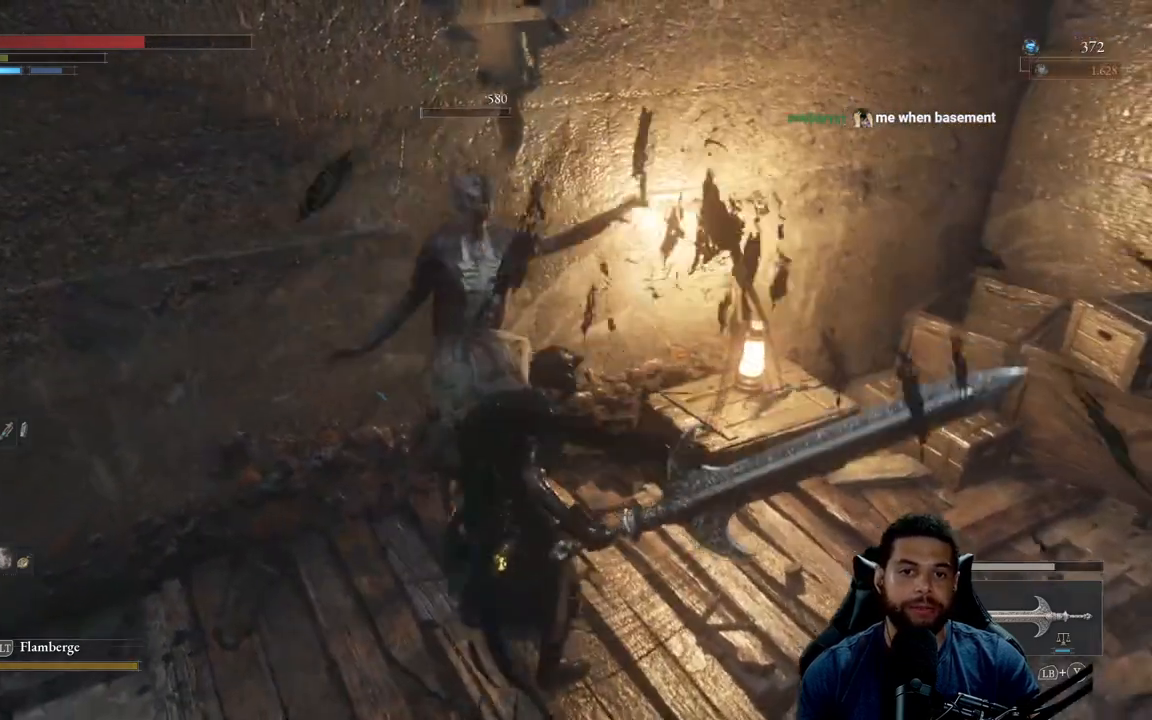
{"buttons": [], "left_stick": "down", "right_stick": "left", "events": [[33, "left_stick", "down-right"], [500, "left_stick", "down"]]}
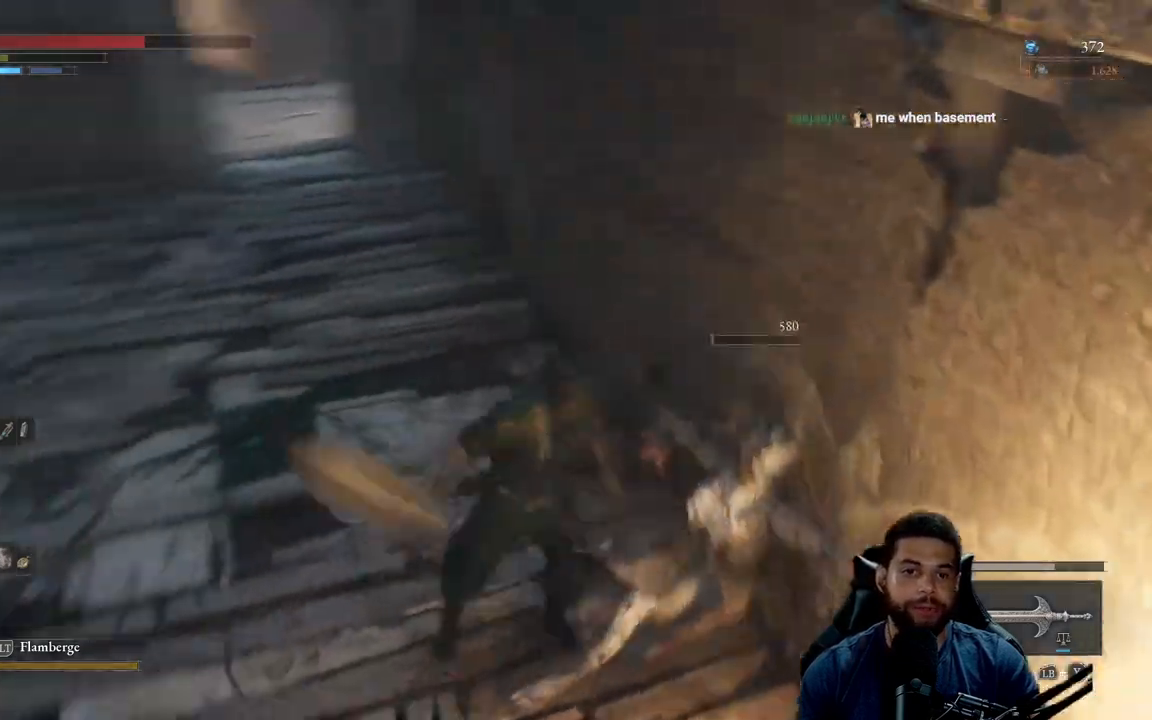
{"buttons": [], "left_stick": "left", "right_stick": "left", "events": [[117, "right_stick", "center"], [217, "left_stick", "down-left"], [233, "right_stick", "left"], [400, "left_stick", "left"]]}
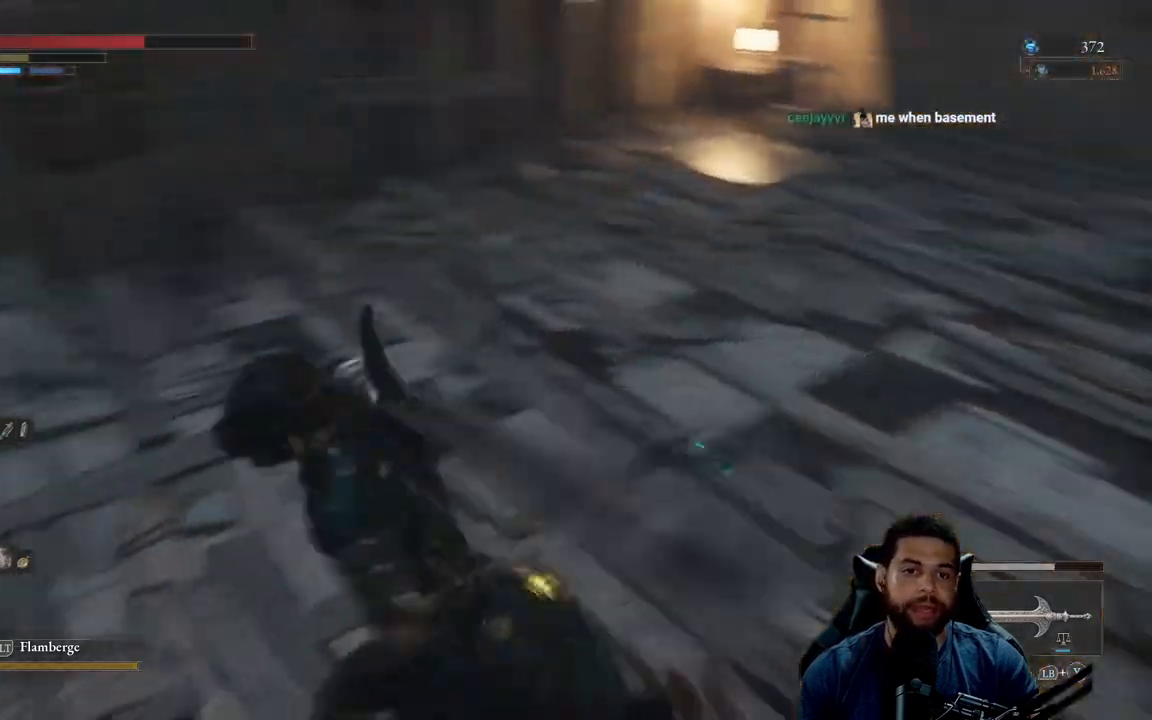
{"buttons": [], "left_stick": "up-left", "right_stick": "left", "events": [[50, "left_stick", "up-left"], [83, "right_stick", "center"], [233, "left_stick", "center"], [317, "left_stick", "up"], [417, "left_stick", "up-left"], [483, "right_stick", "left"]]}
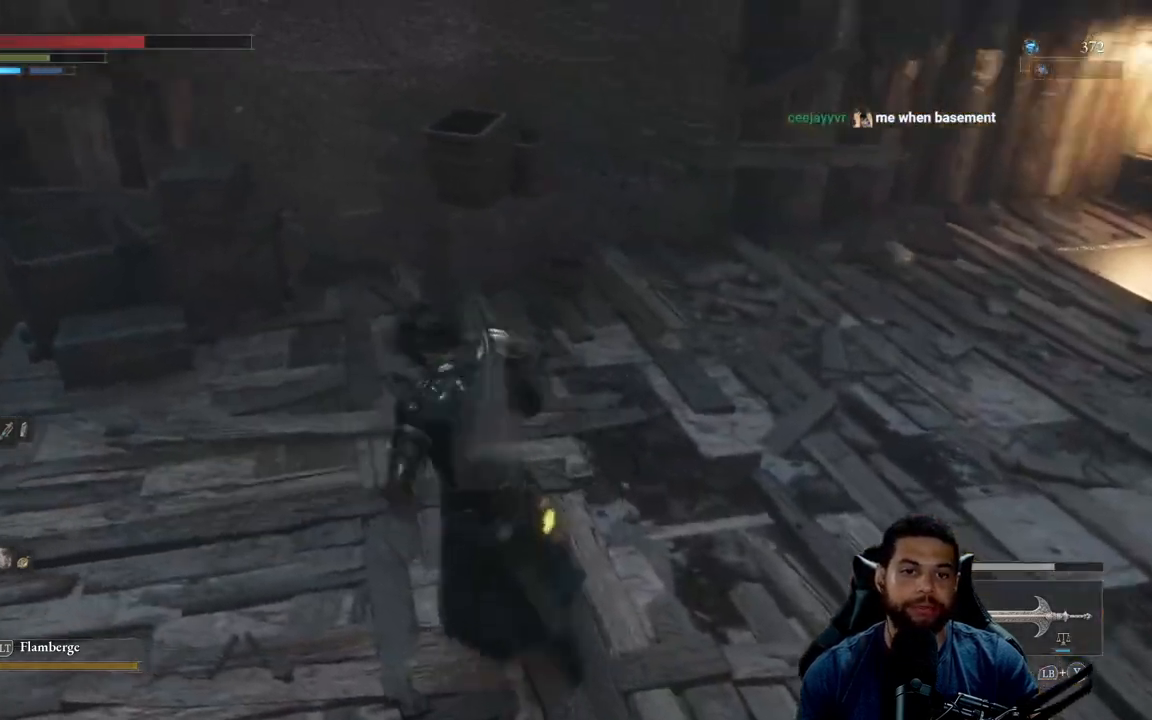
{"buttons": [], "left_stick": "up-right", "right_stick": "right", "events": [[183, "right_stick", "center"], [317, "left_stick", "up"], [433, "right_stick", "right"], [450, "left_stick", "up-right"]]}
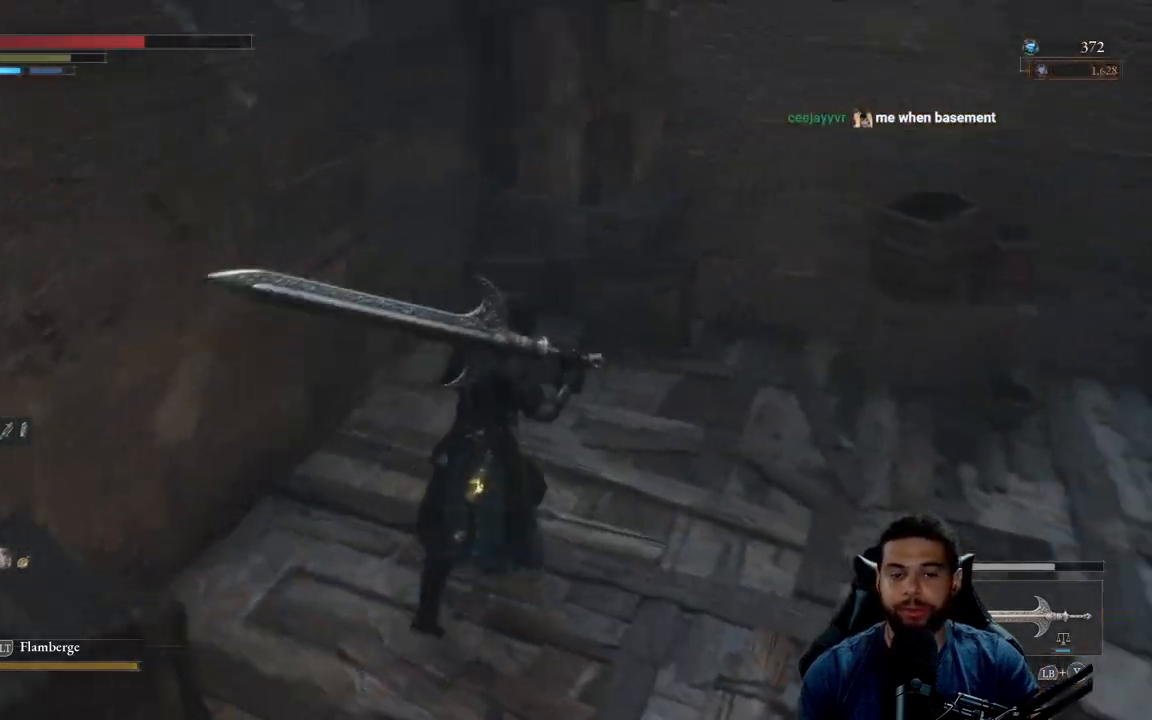
{"buttons": [], "left_stick": "left", "right_stick": "center", "events": [[100, "left_stick", "right"], [333, "left_stick", "down-left"], [417, "right_stick", "center"], [450, "left_stick", "left"]]}
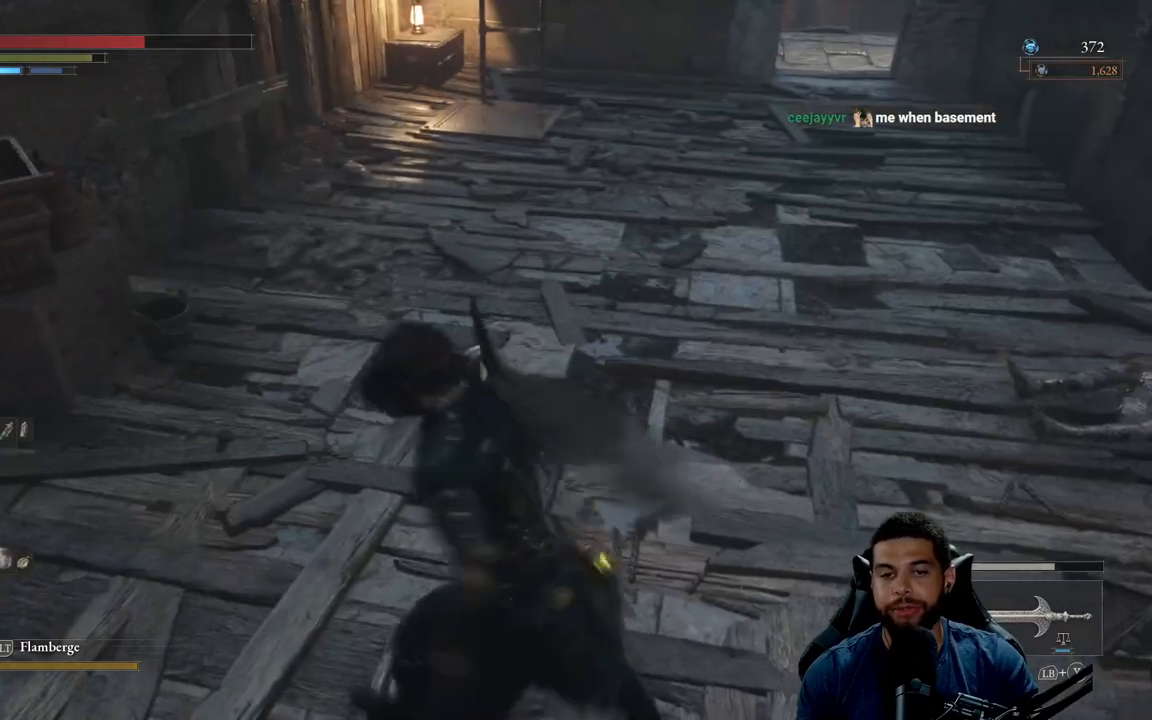
{"buttons": [], "left_stick": "up-right", "right_stick": "center", "events": [[17, "left_stick", "up-left"], [200, "right_stick", "up"], [283, "left_stick", "up"], [350, "right_stick", "up-left"], [417, "left_stick", "up-right"], [450, "right_stick", "center"]]}
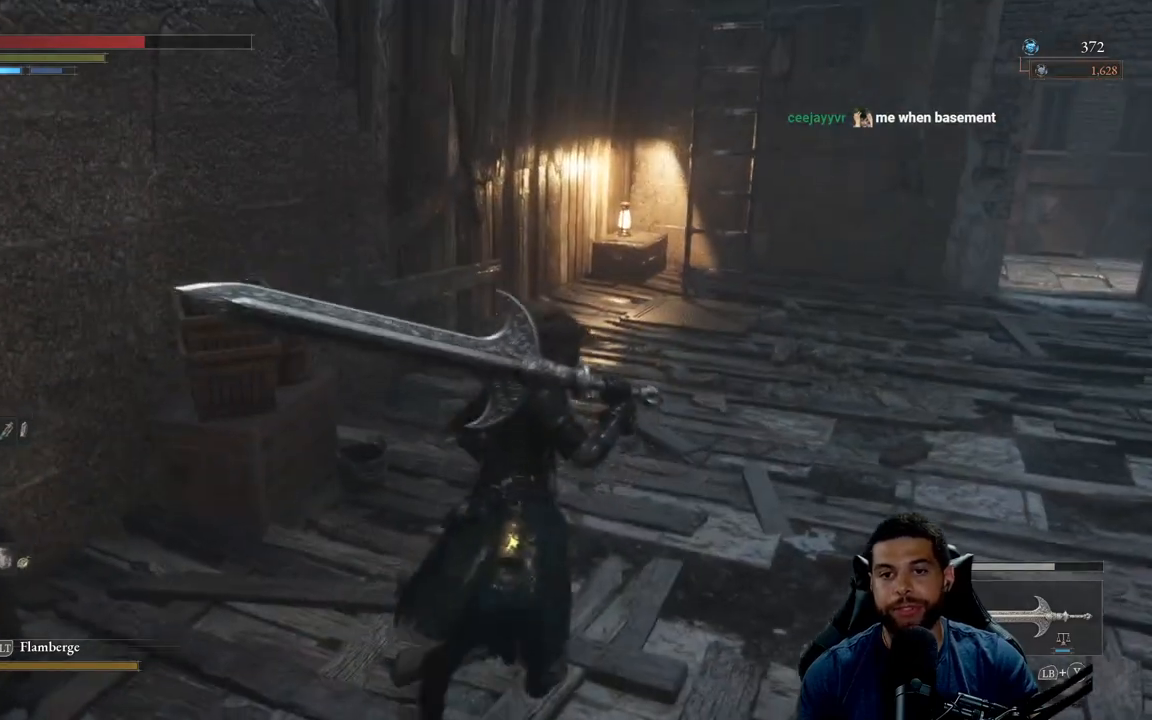
{"buttons": [], "left_stick": "up", "right_stick": "center", "events": [[133, "right_stick", "right"], [350, "left_stick", "up"], [350, "right_stick", "center"]]}
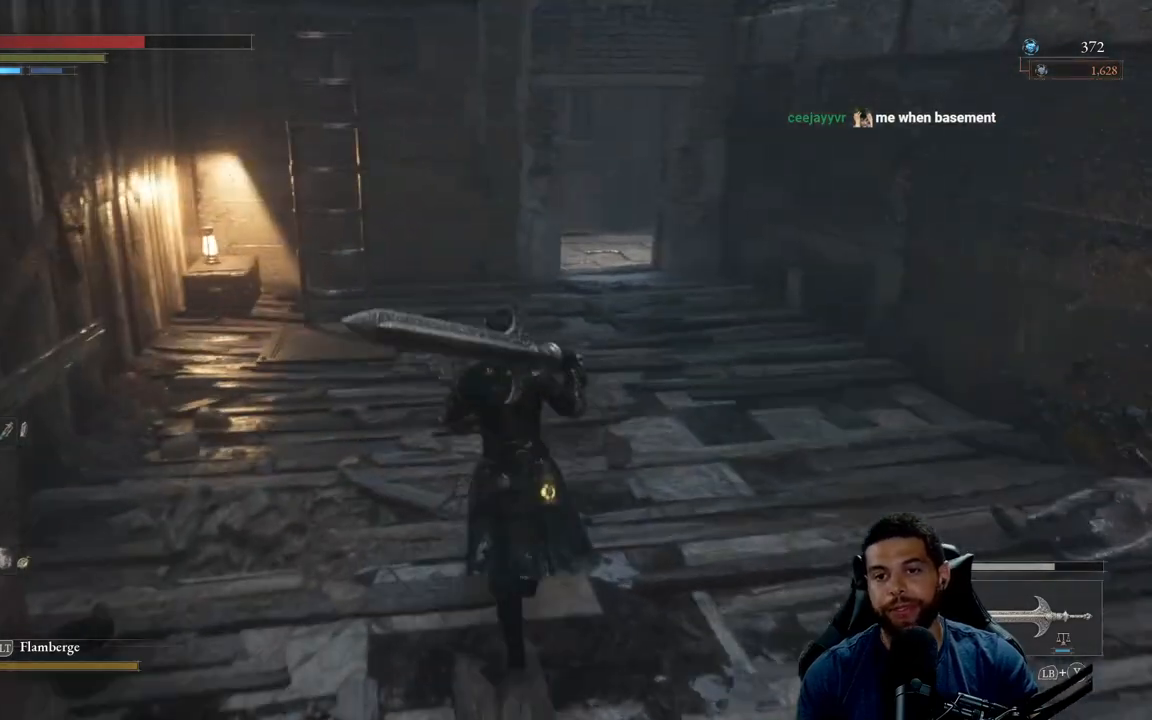
{"buttons": [], "left_stick": "up-right", "right_stick": "center", "events": [[150, "right_stick", "up-left"], [300, "left_stick", "up-right"], [317, "right_stick", "center"]]}
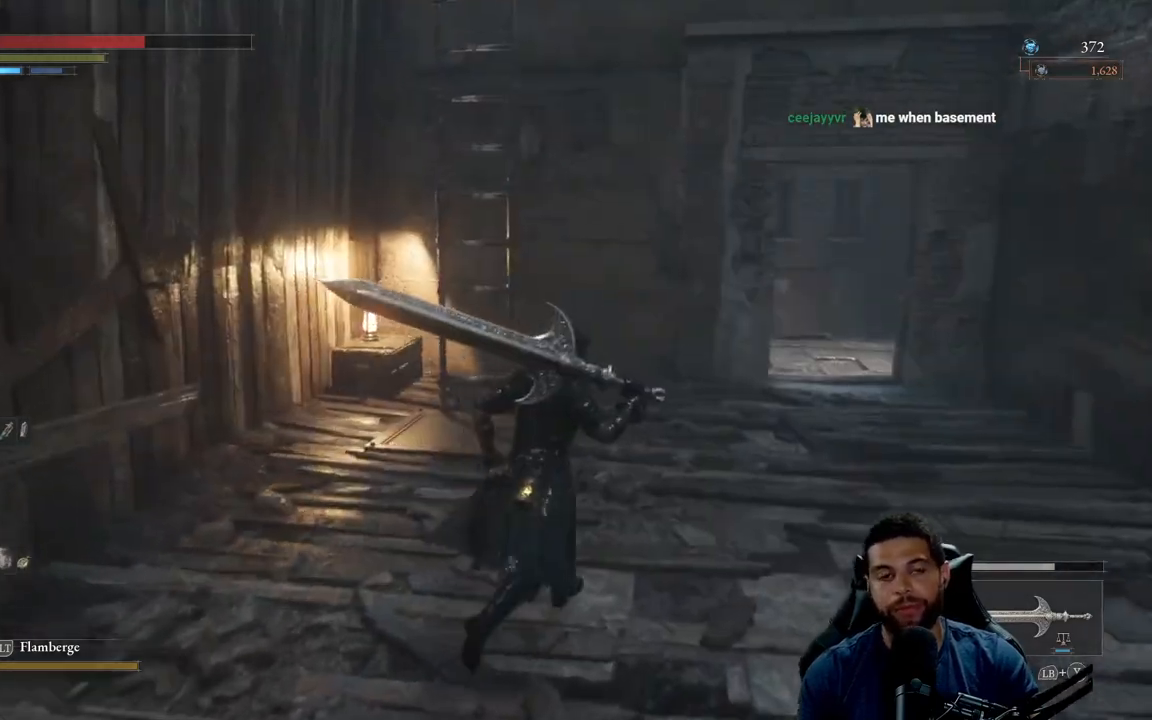
{"buttons": [], "left_stick": "up-right", "right_stick": "center", "events": []}
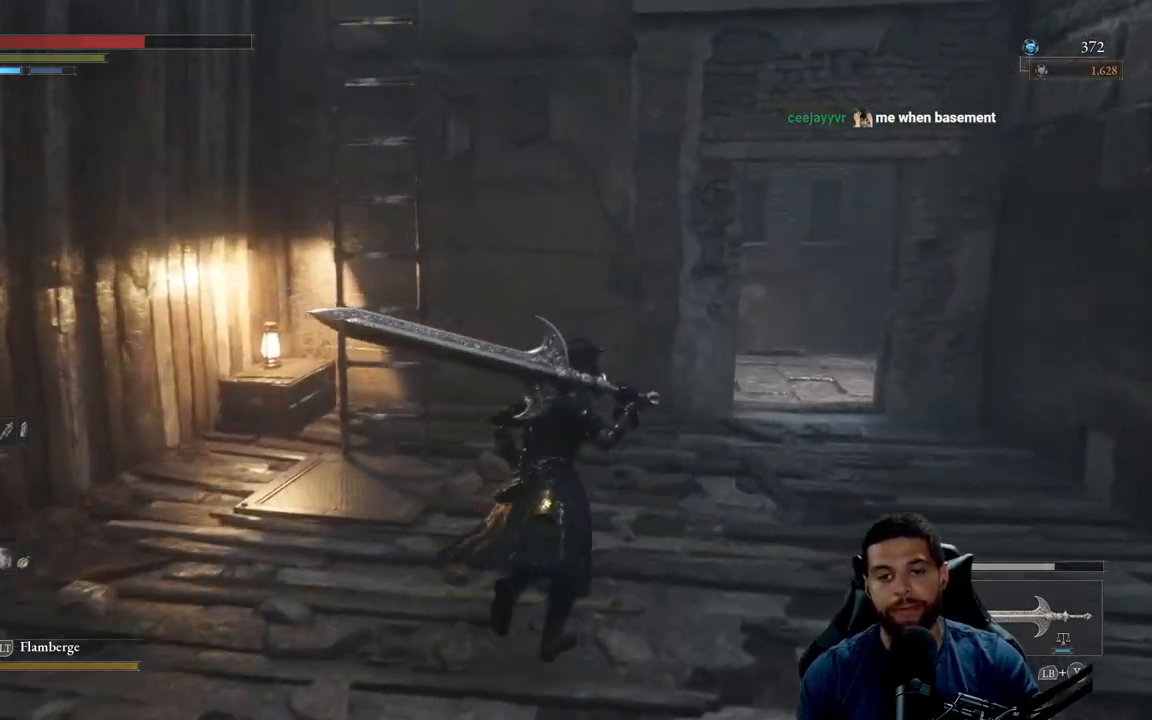
{"buttons": [], "left_stick": "up-right", "right_stick": "center", "events": [[317, "right_stick", "right"], [483, "right_stick", "center"]]}
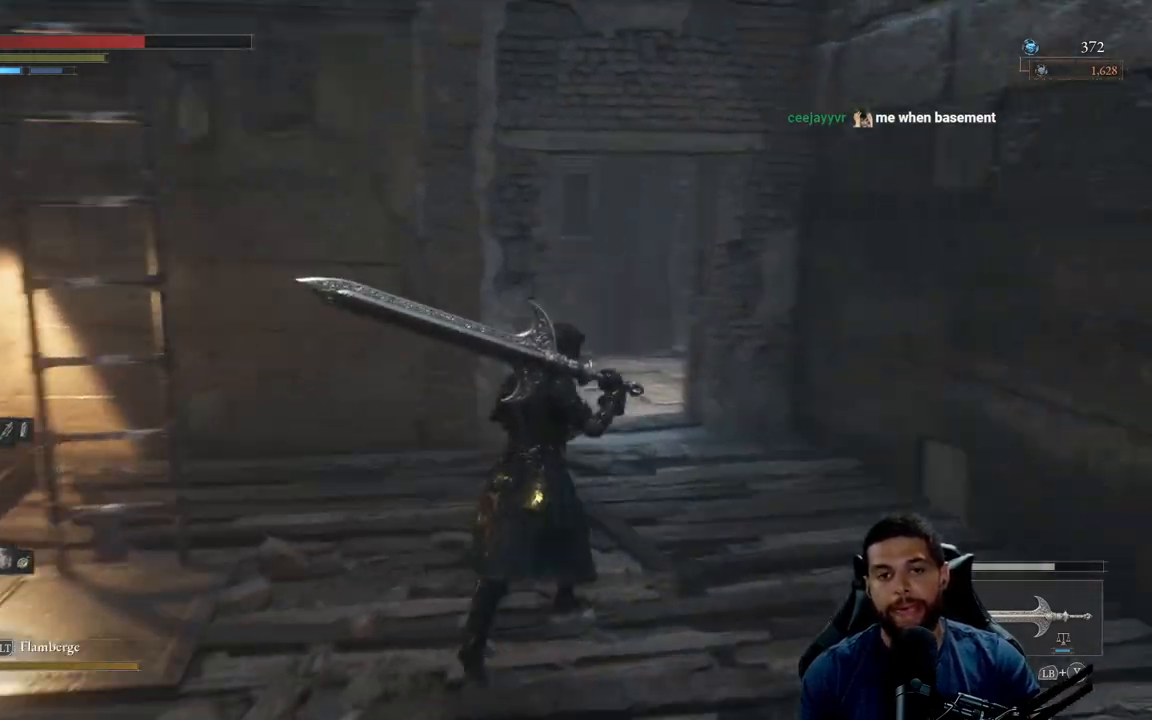
{"buttons": [], "left_stick": "up-right", "right_stick": "center", "events": [[300, "right_stick", "down-left"], [450, "right_stick", "center"]]}
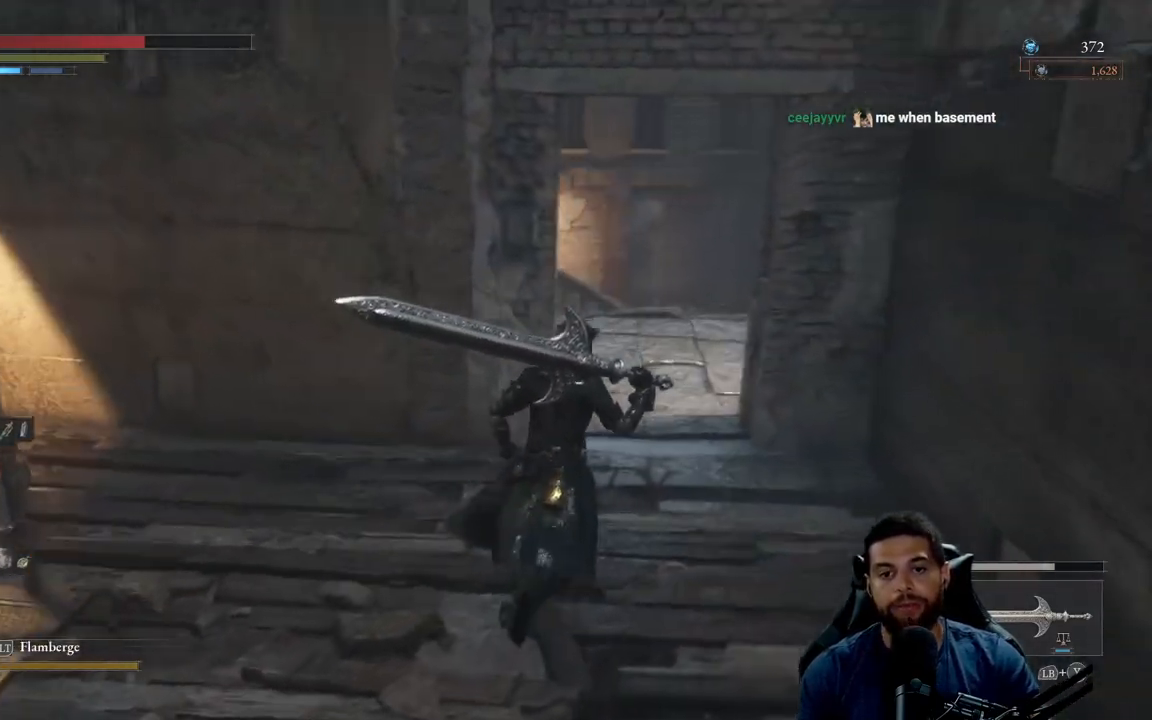
{"buttons": [], "left_stick": "up-right", "right_stick": "center", "events": [[267, "right_stick", "down-left"], [400, "right_stick", "center"]]}
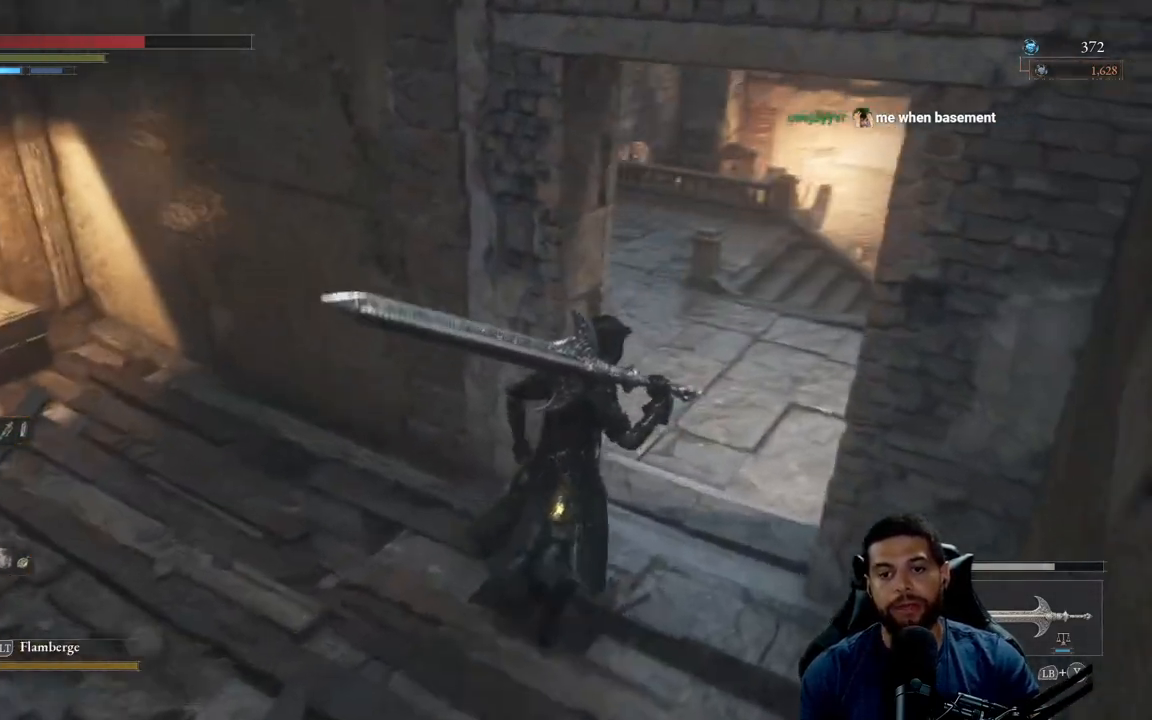
{"buttons": [], "left_stick": "up", "right_stick": "center", "events": [[350, "left_stick", "up"]]}
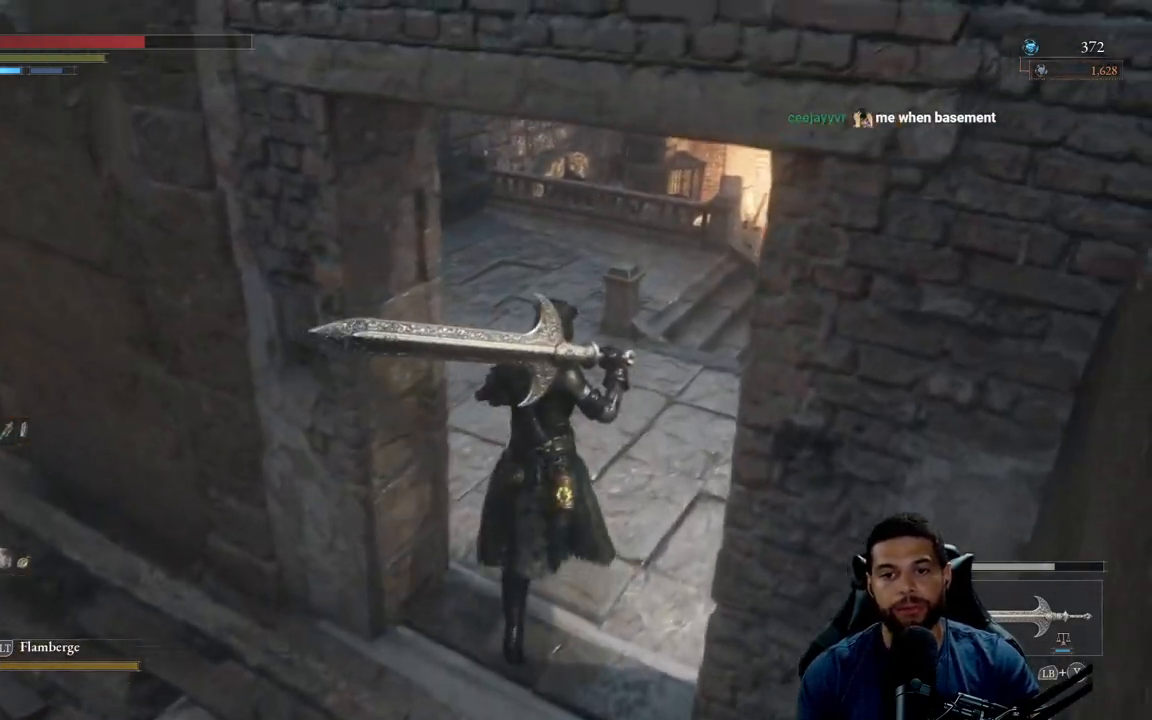
{"buttons": [], "left_stick": "up-left", "right_stick": "right", "events": [[317, "left_stick", "up-left"], [400, "right_stick", "right"]]}
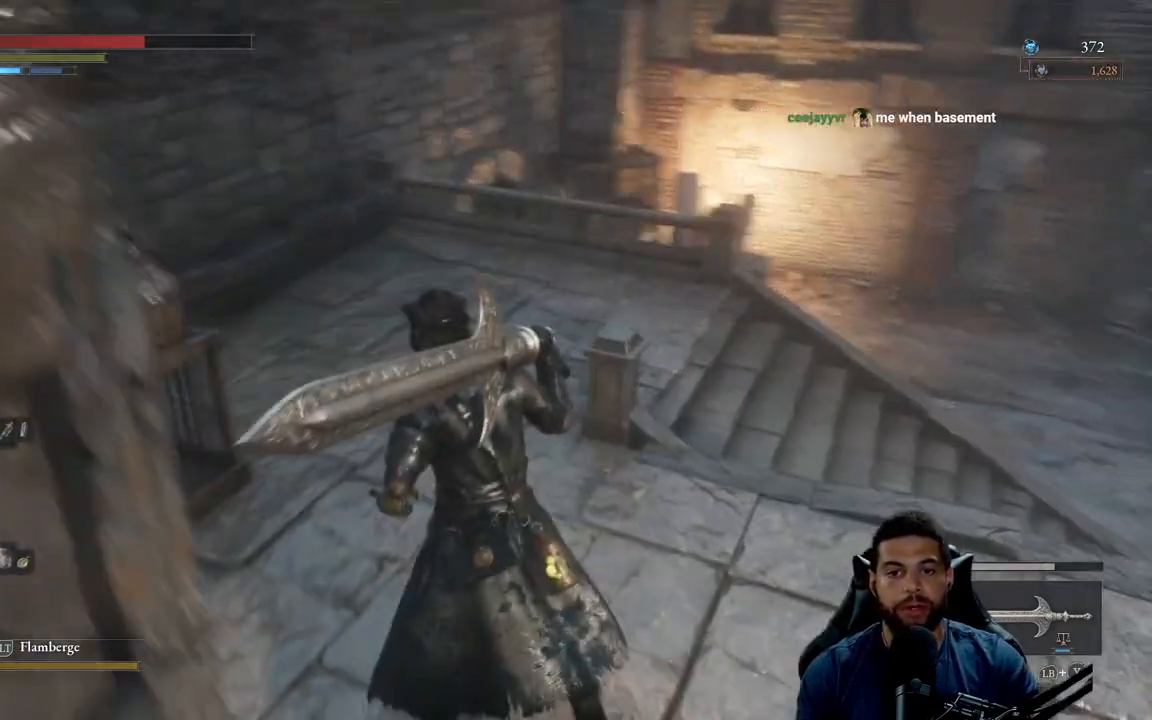
{"buttons": [], "left_stick": "up-left", "right_stick": "center", "events": [[233, "right_stick", "center"]]}
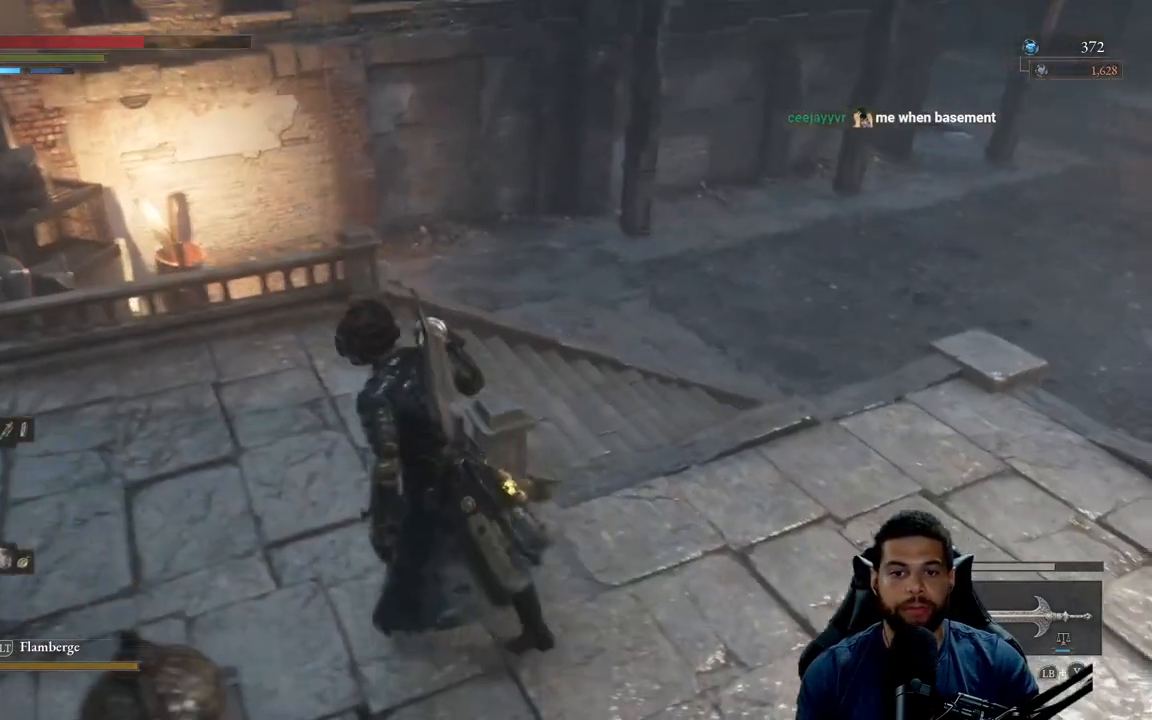
{"buttons": [], "left_stick": "up", "right_stick": "right", "events": [[183, "left_stick", "up"], [483, "right_stick", "right"]]}
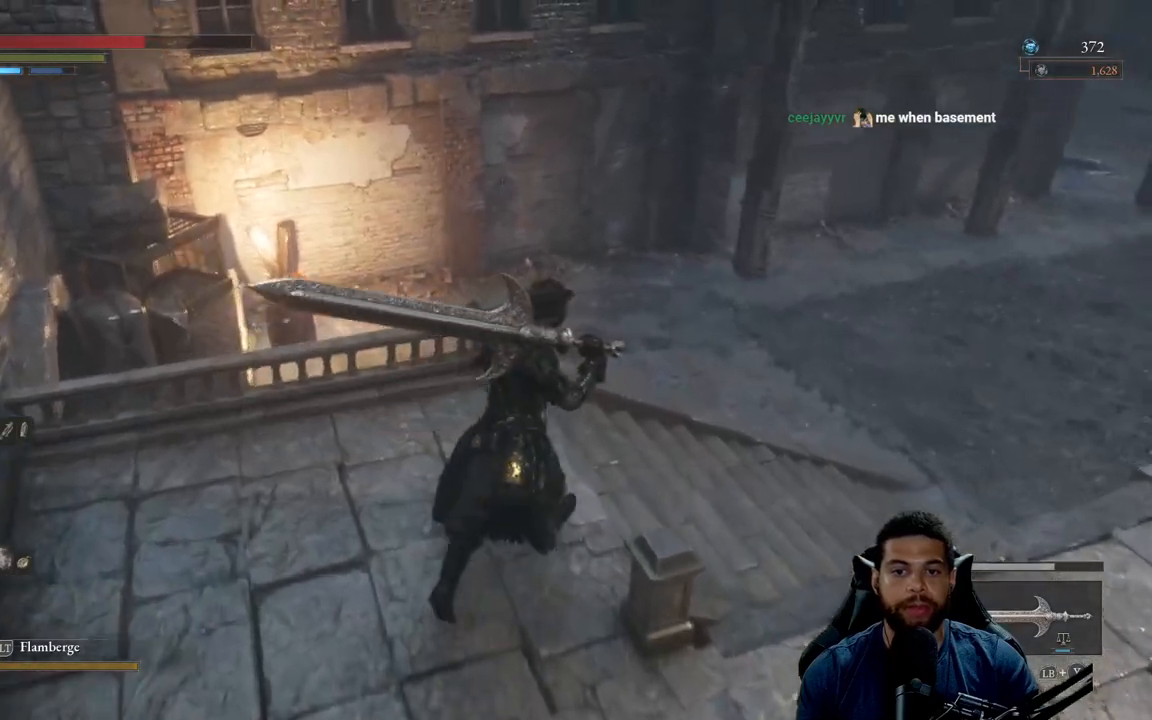
{"buttons": [], "left_stick": "up-left", "right_stick": "center", "events": [[233, "right_stick", "center"], [350, "left_stick", "up-left"]]}
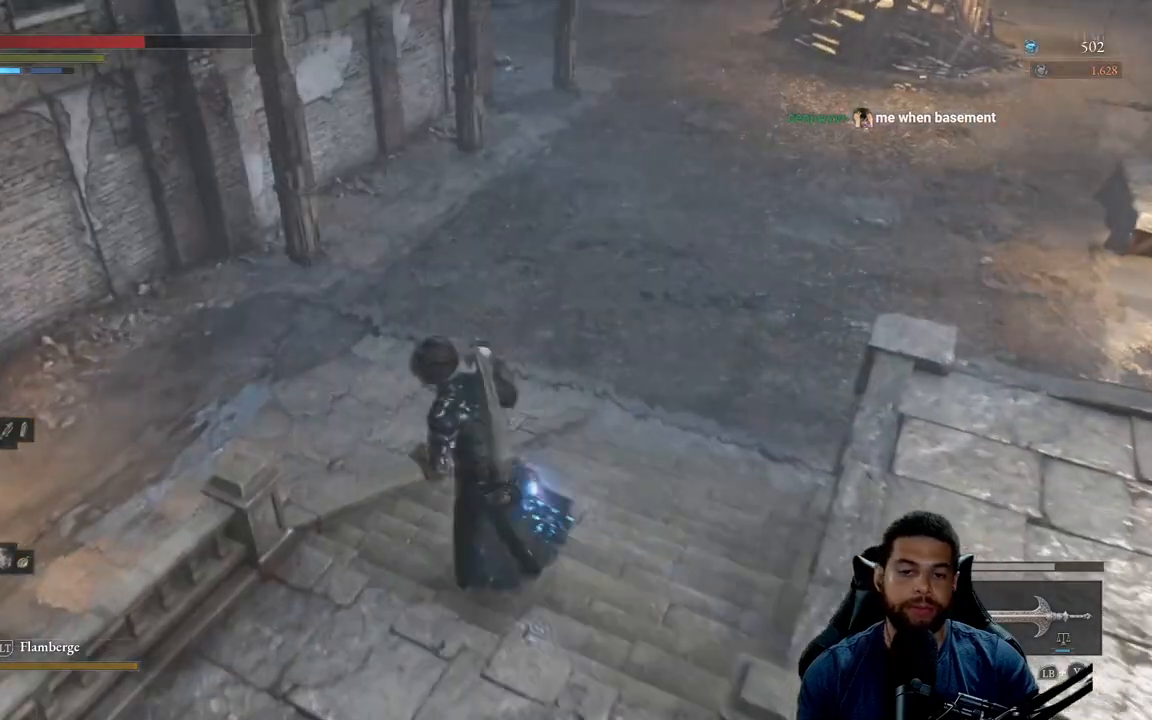
{"buttons": [], "left_stick": "left", "right_stick": "center", "events": [[367, "left_stick", "left"]]}
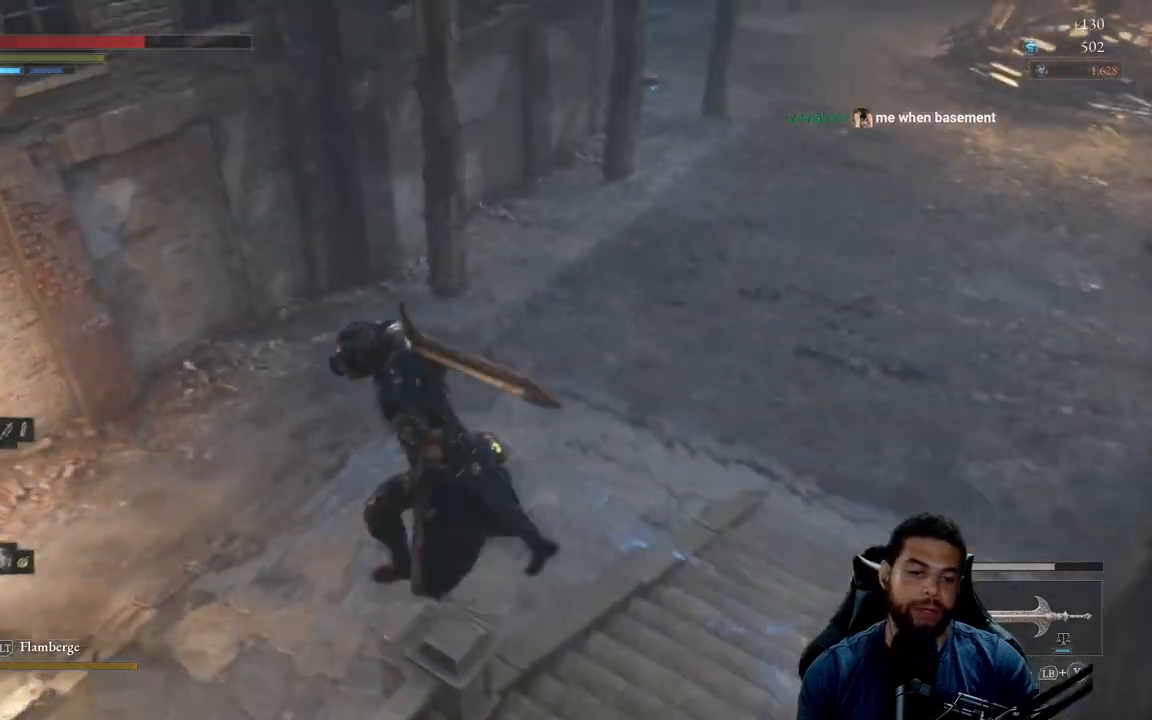
{"buttons": [], "left_stick": "center", "right_stick": "right", "events": [[67, "left_stick", "center"], [383, "right_stick", "right"]]}
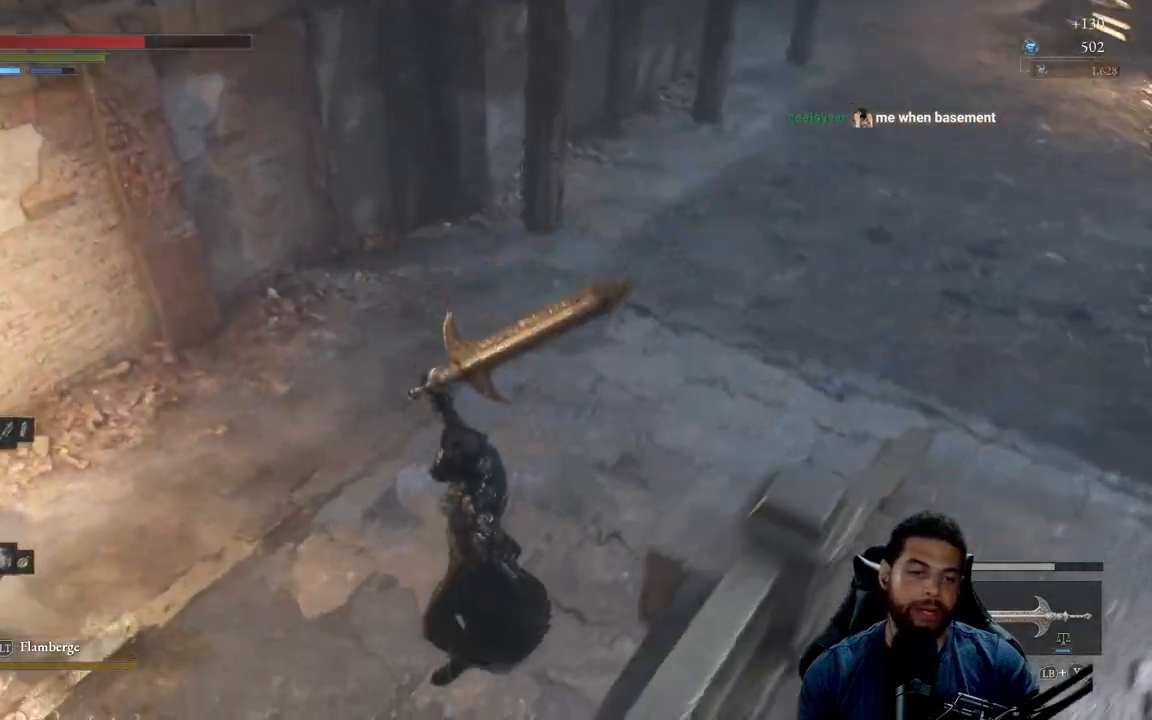
{"buttons": [], "left_stick": "down-right", "right_stick": "center", "events": [[100, "left_stick", "down"], [250, "right_stick", "center"], [433, "left_stick", "down-right"]]}
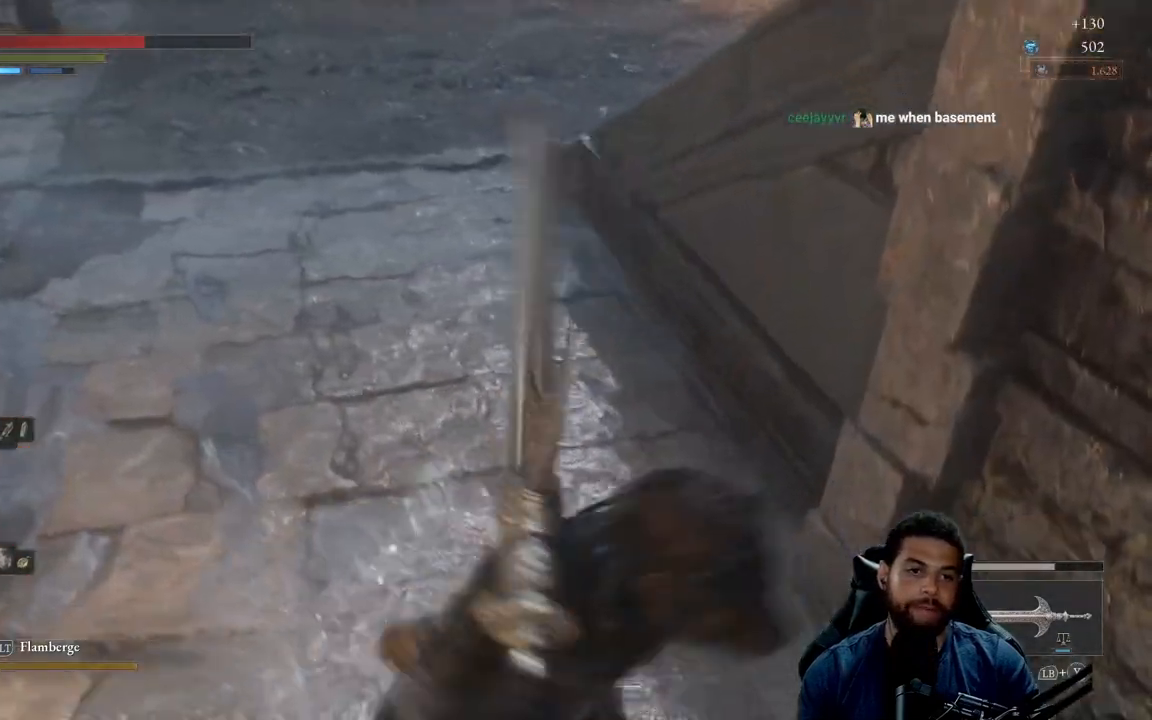
{"buttons": [], "left_stick": "center", "right_stick": "up-left", "events": [[17, "left_stick", "right"], [83, "left_stick", "up"], [100, "right_stick", "up"], [200, "left_stick", "center"], [383, "right_stick", "up-left"]]}
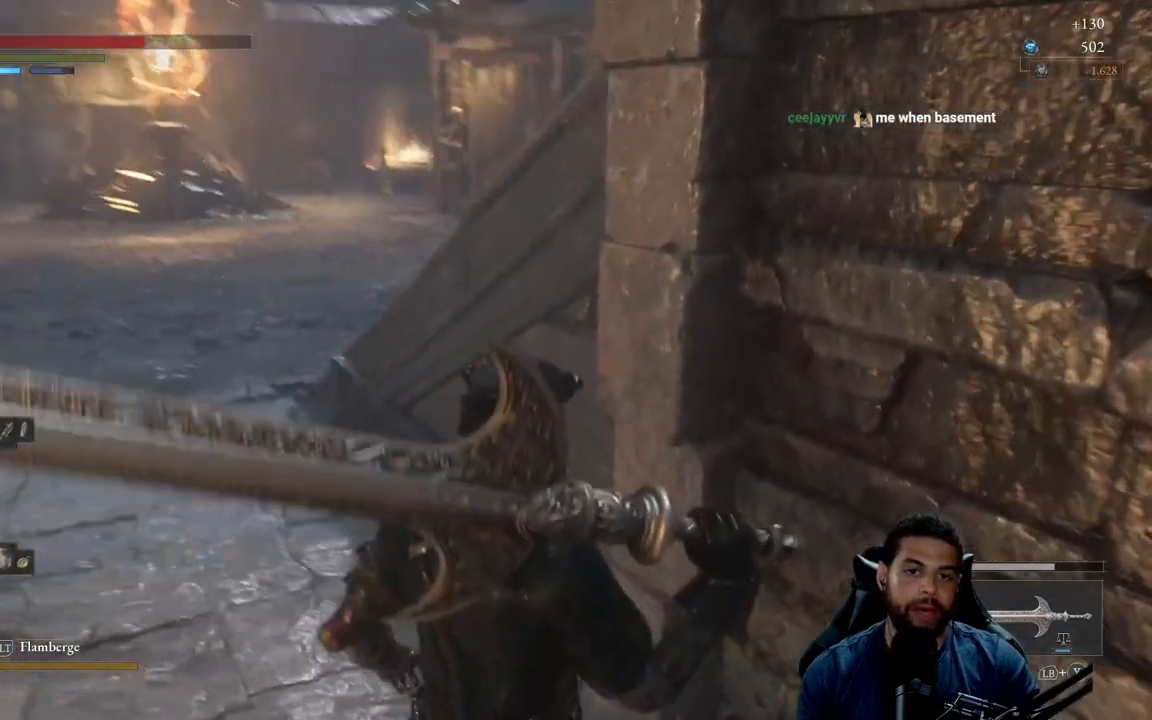
{"buttons": [], "left_stick": "up", "right_stick": "center", "events": [[33, "right_stick", "center"], [367, "left_stick", "up"]]}
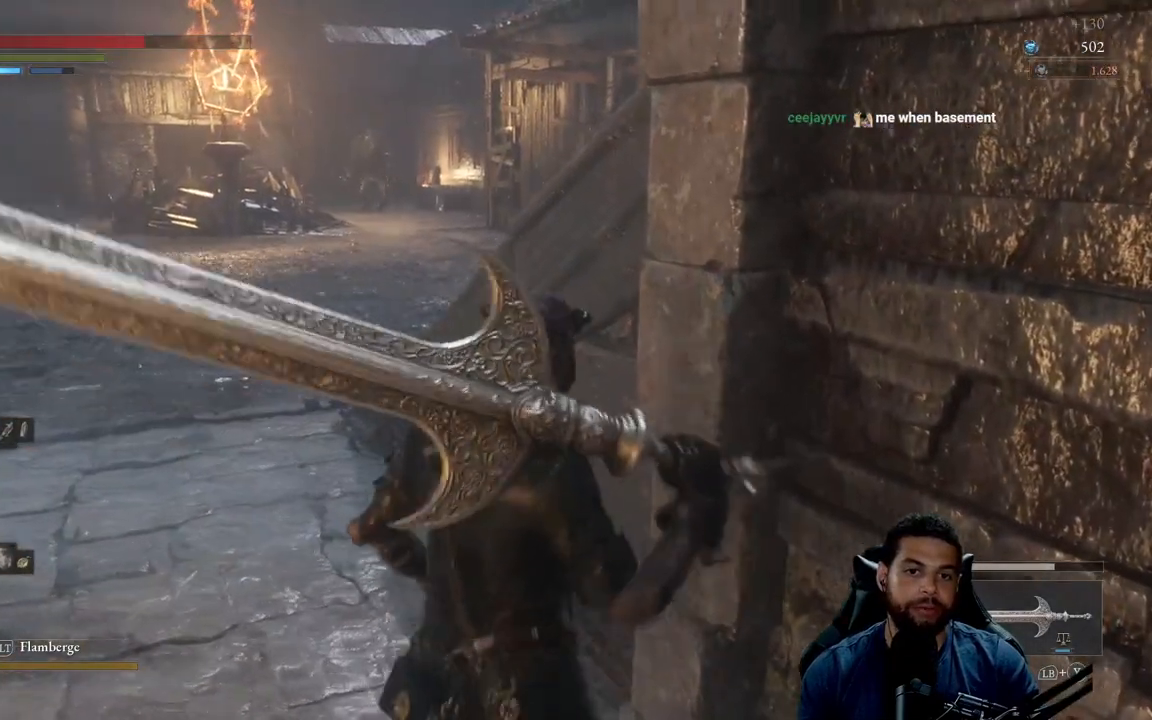
{"buttons": [], "left_stick": "center", "right_stick": "center", "events": [[50, "left_stick", "center"]]}
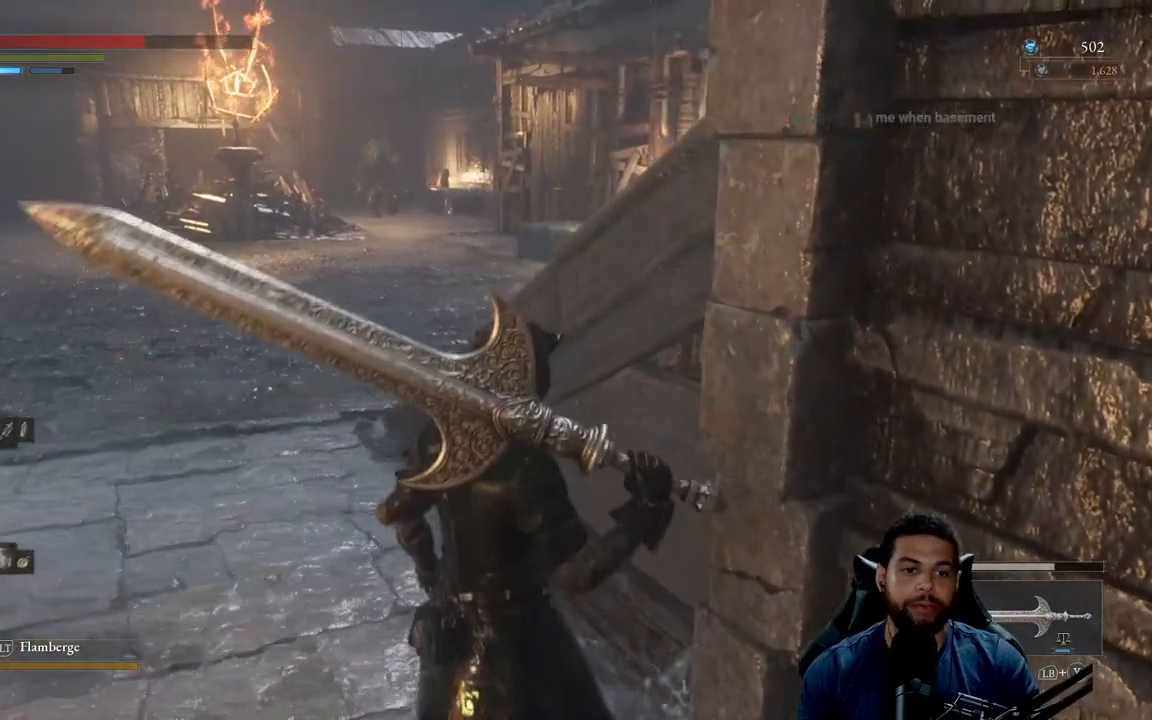
{"buttons": [], "left_stick": "center", "right_stick": "center", "events": [[233, "DPAD_DOWN", "down"], [367, "DPAD_DOWN", "up"]]}